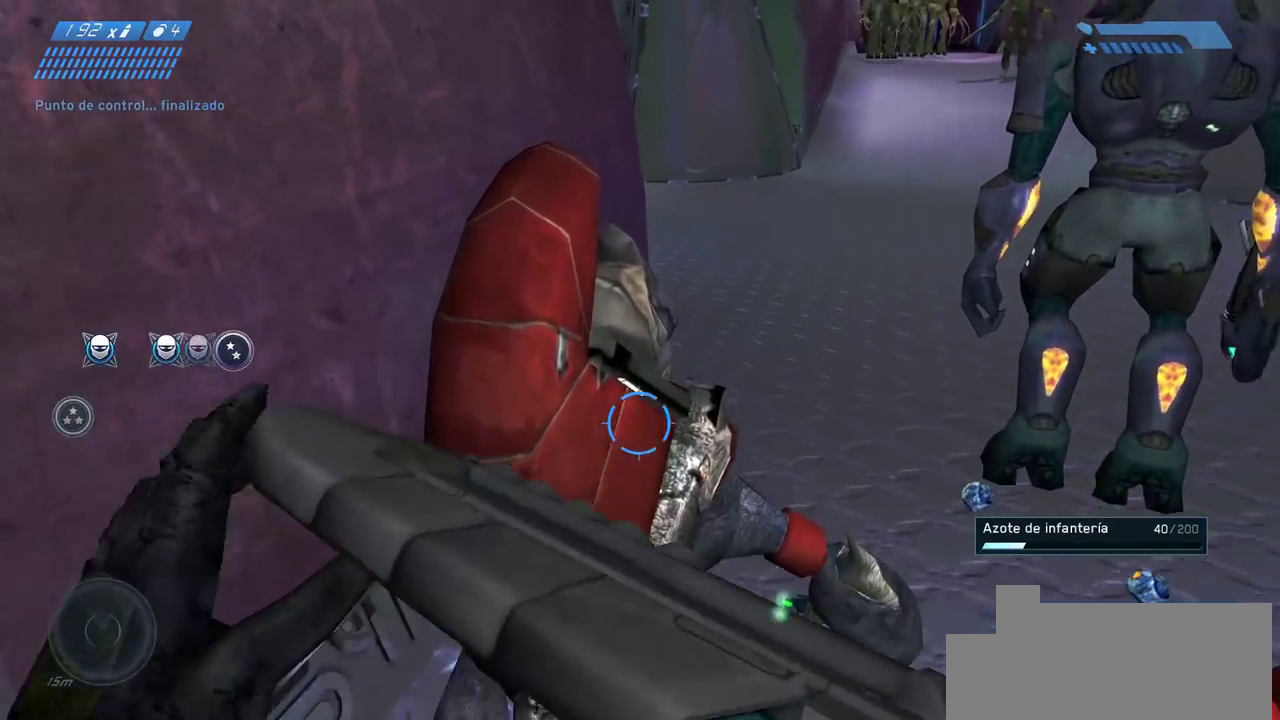
Gameplay with keyboard and mouse; each line is a JSON object with the keys and mouse buttons held at the frame after it. "events" lists presses ("down") and releases ("up") of "a", "ctrl", "d", "e", "f", "q", "r", "s", "shift", "space", "tab", "w", "mouse_left", "mouse_wheel", "mouse_right", "mouse_mb4" and "mouse_mb5" between this image and that frame as [ms after this image, input, new state], when the widget could be followed in between. "mouse_left", "mouse_wheel", "mouse_right", "mouse_mb4", "mouse_mb5" = the "left", "wheel", "right", "mb4", "mb5" buttons of the "mouse" list. No other keys are recorded. "wheel" means that the mouse wheel is clicked or scrolled. Mouse movement is not recorded.
{"keys": [], "mouse": ["mb4"], "events": [[117, "d", "down"], [283, "w", "up"], [367, "d", "up"], [483, "mouse_mb4", "down"]]}
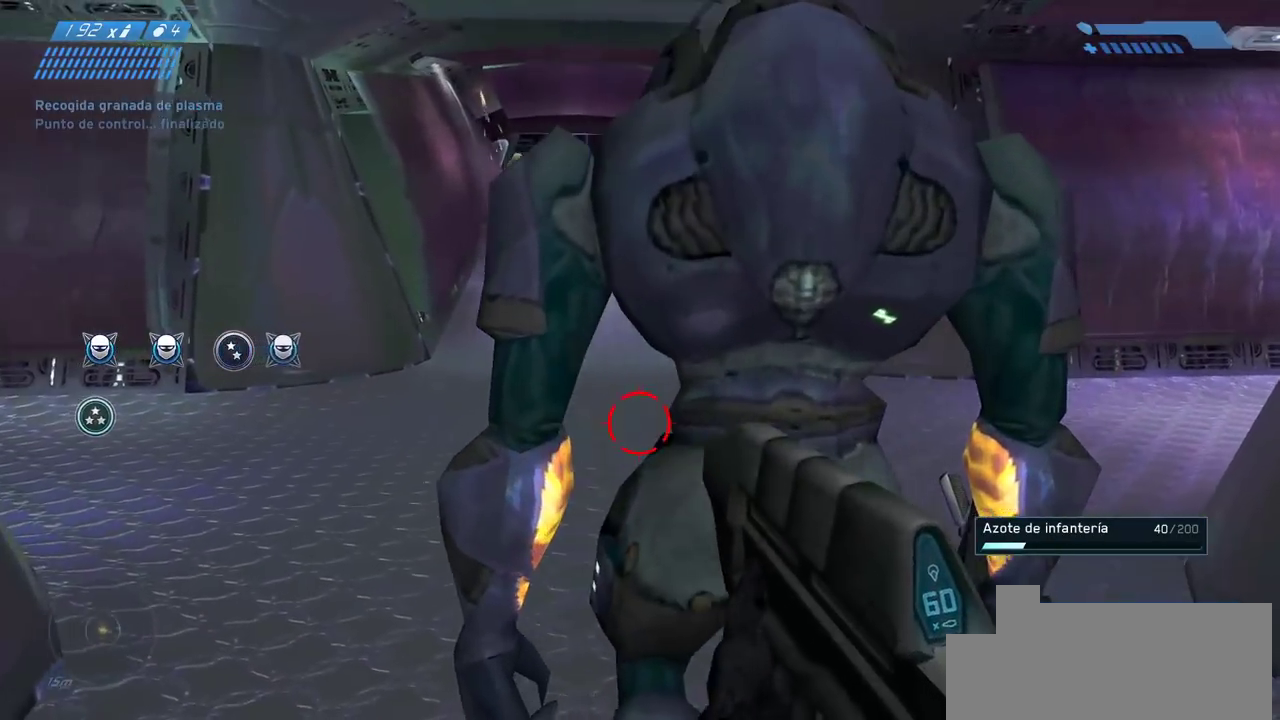
{"keys": ["w"], "mouse": [], "events": [[133, "mouse_mb4", "up"], [217, "d", "down"], [367, "w", "down"], [417, "d", "up"]]}
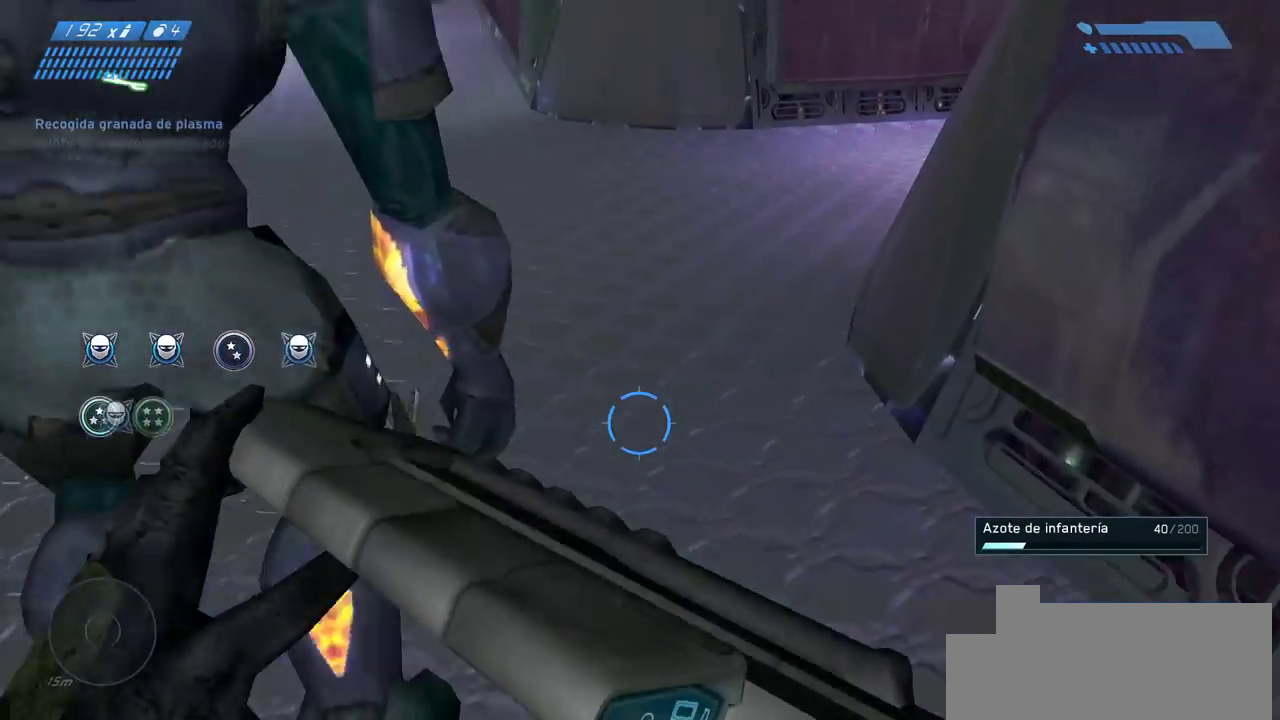
{"keys": ["w"], "mouse": [], "events": []}
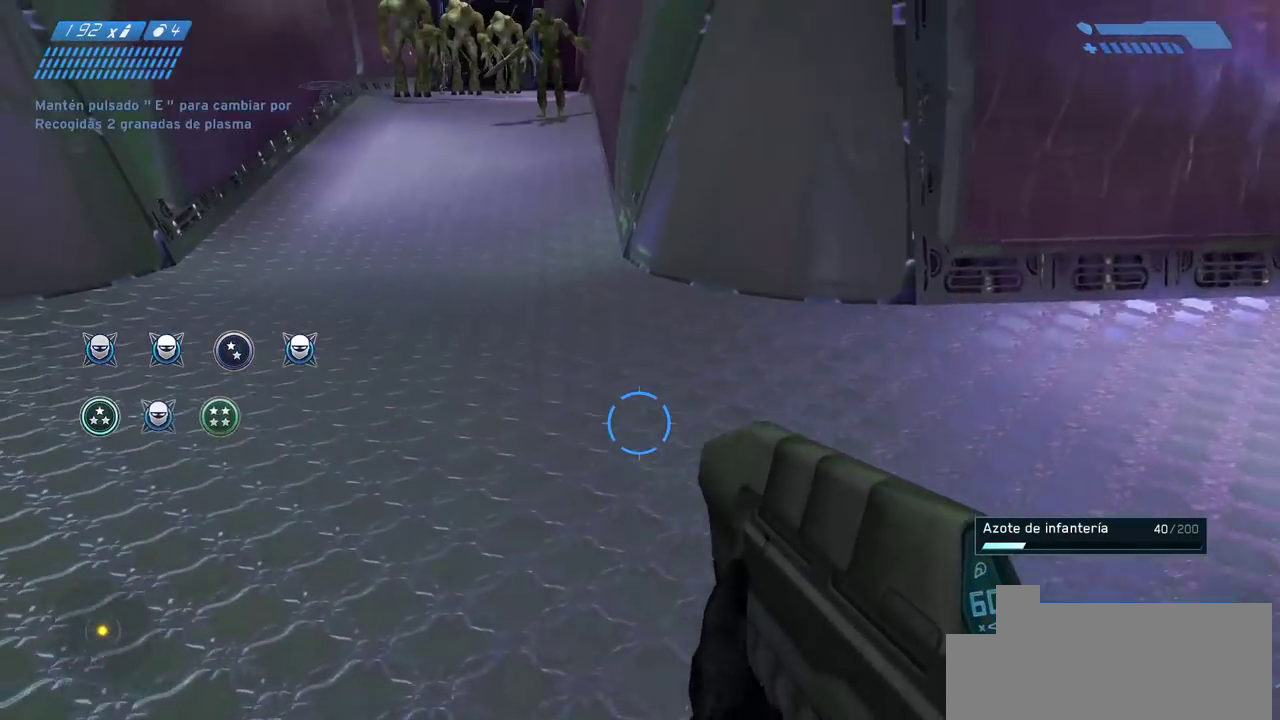
{"keys": ["w"], "mouse": [], "events": []}
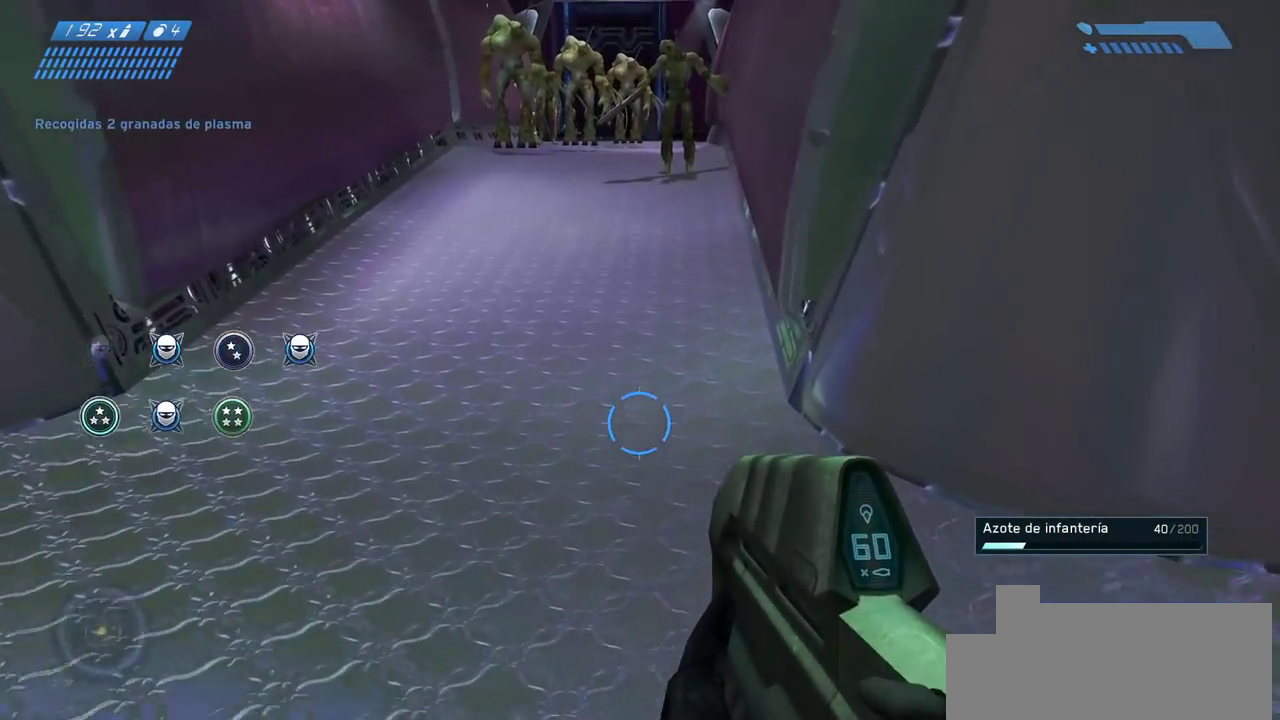
{"keys": ["w"], "mouse": [], "events": []}
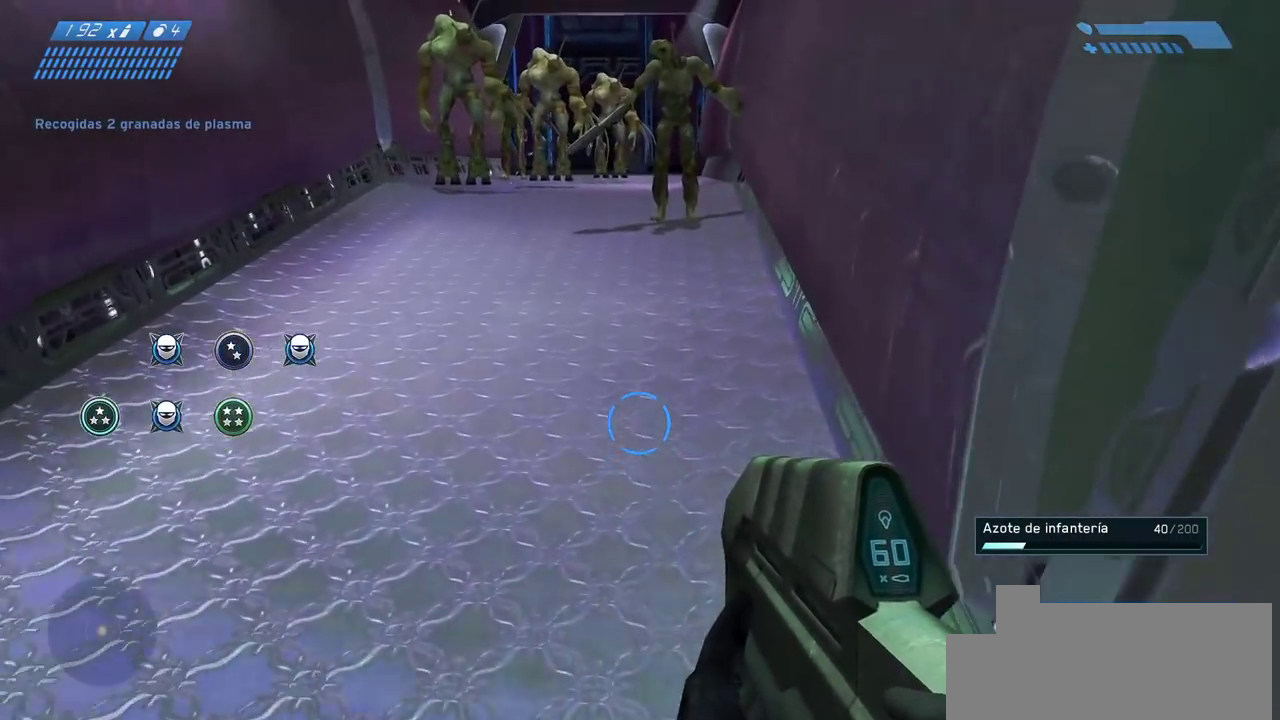
{"keys": ["w"], "mouse": [], "events": []}
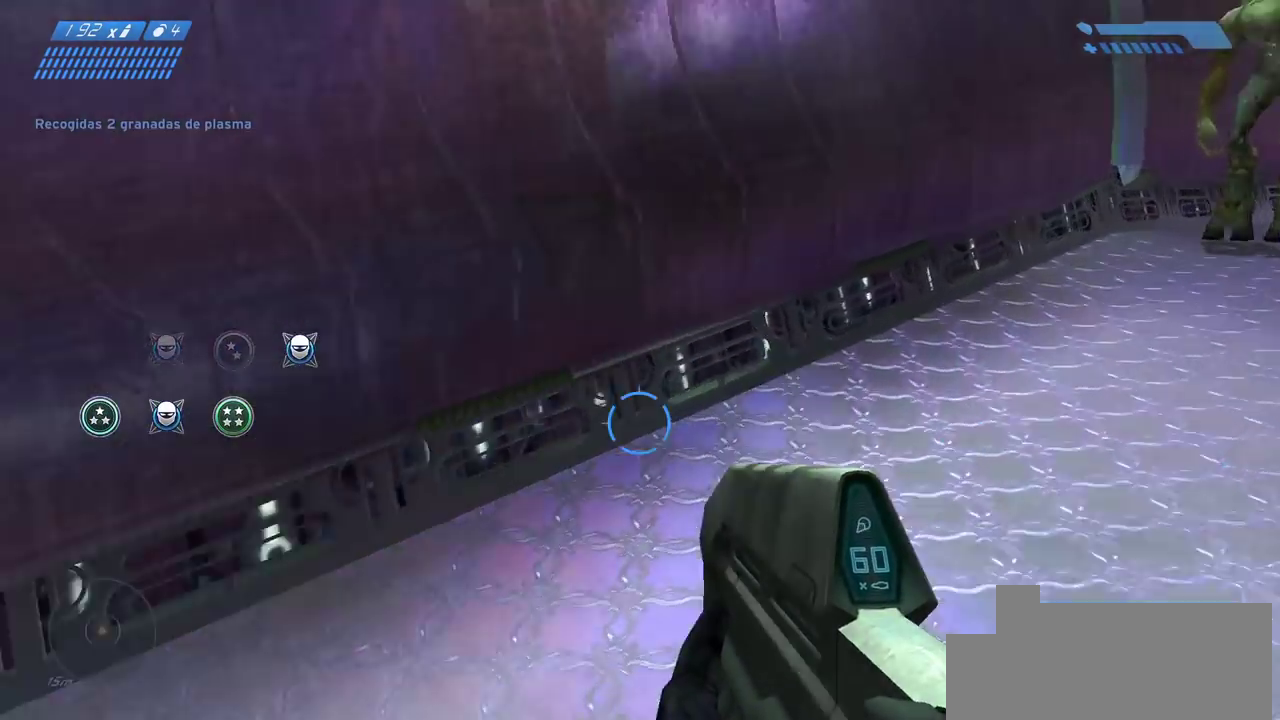
{"keys": [], "mouse": [], "events": [[267, "w", "up"]]}
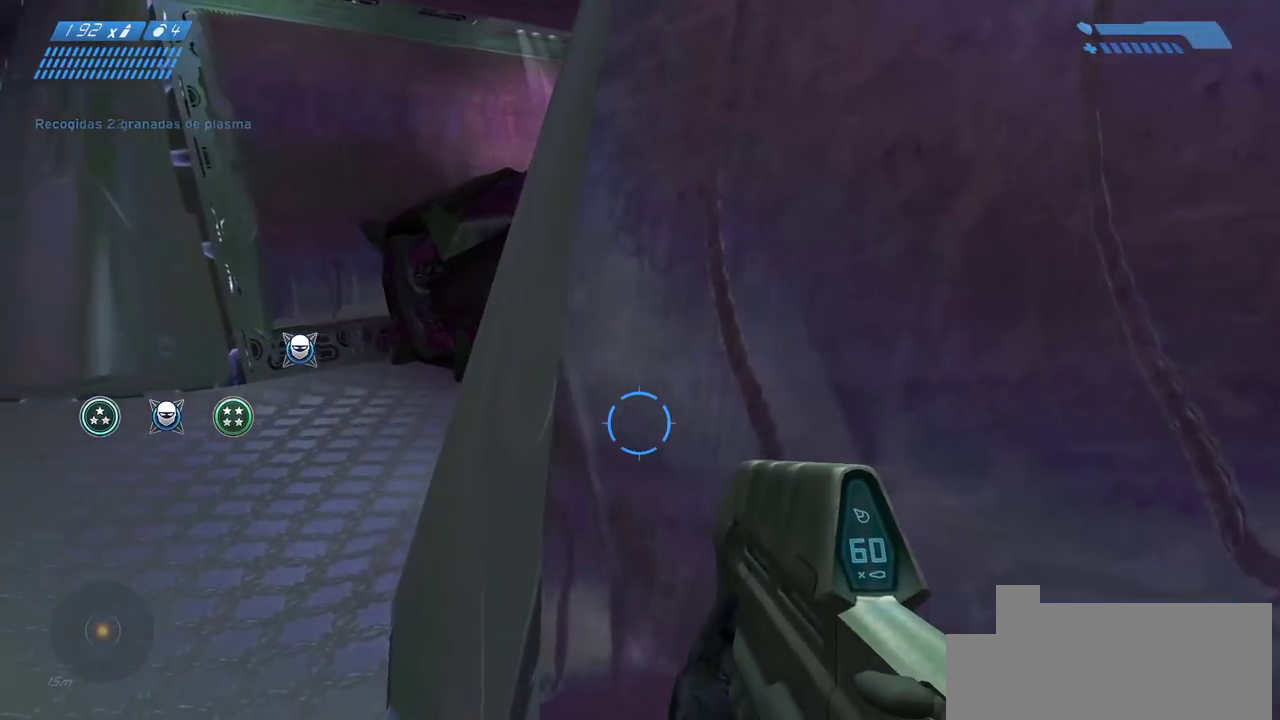
{"keys": [], "mouse": [], "events": []}
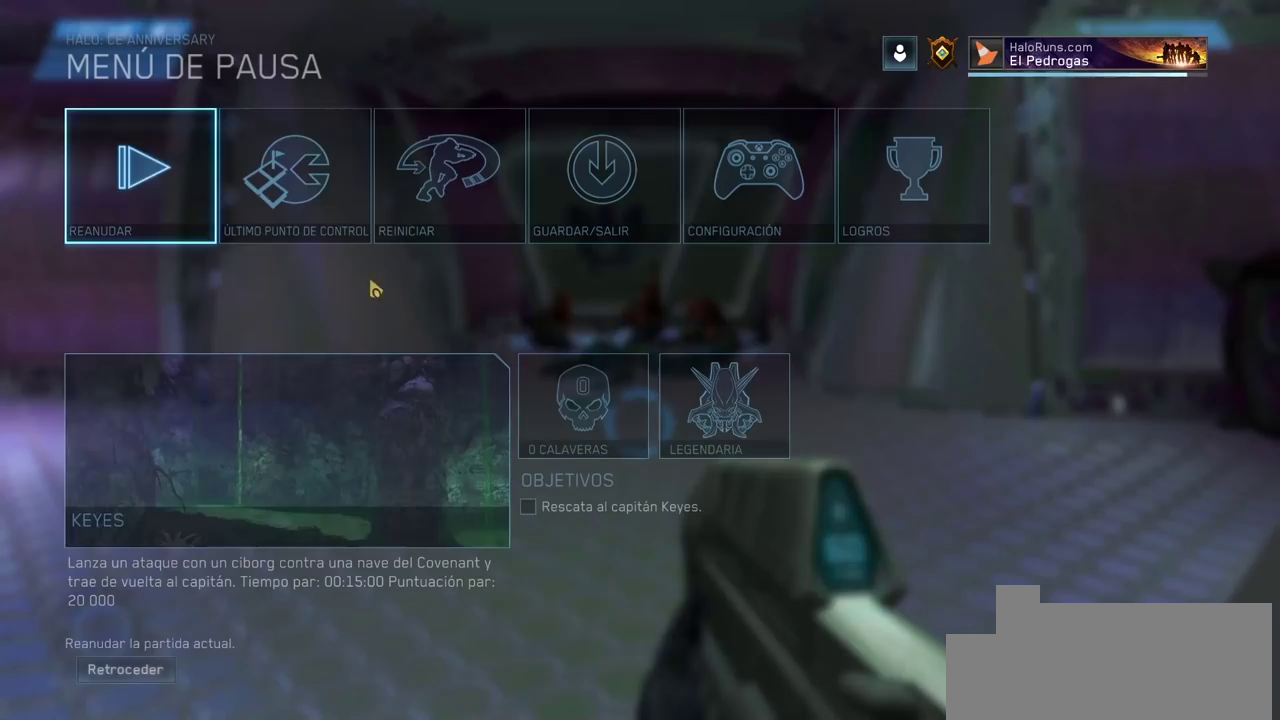
{"keys": [], "mouse": [], "events": [[267, "mouse_left", "down"], [317, "mouse_left", "up"]]}
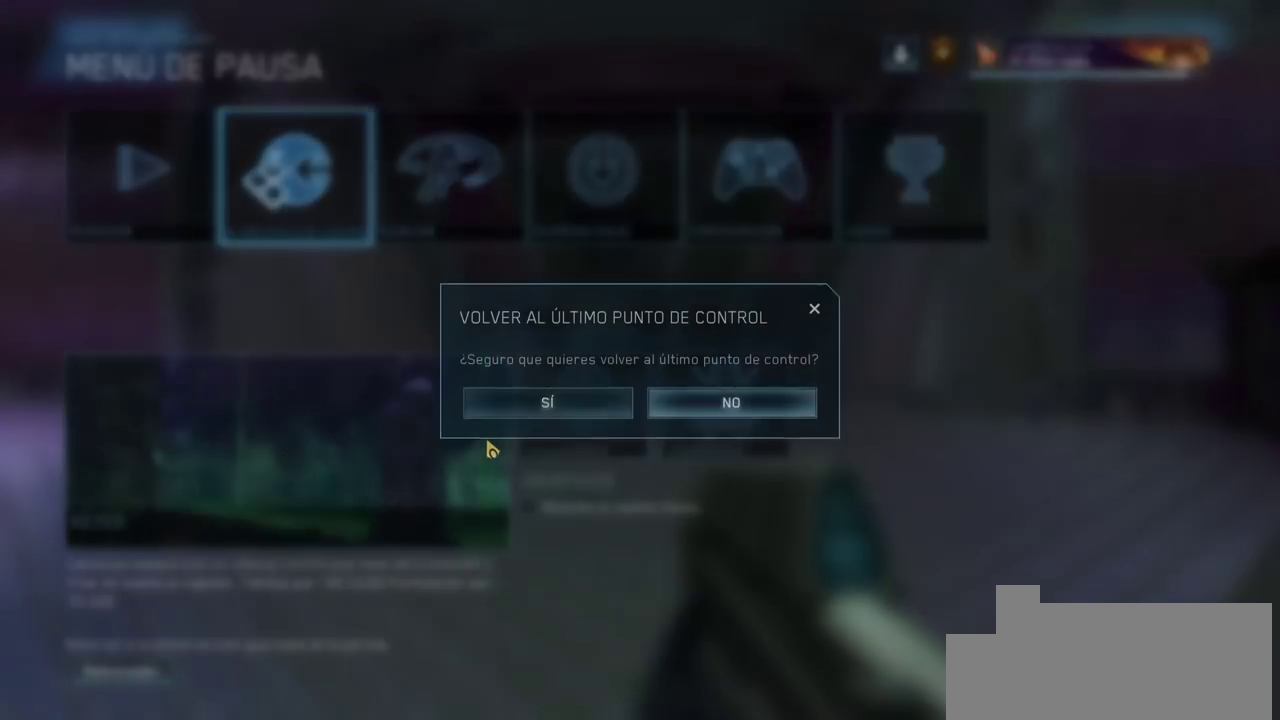
{"keys": [], "mouse": [], "events": [[67, "mouse_left", "down"], [167, "mouse_left", "up"], [300, "mouse_left", "down"], [383, "mouse_left", "up"]]}
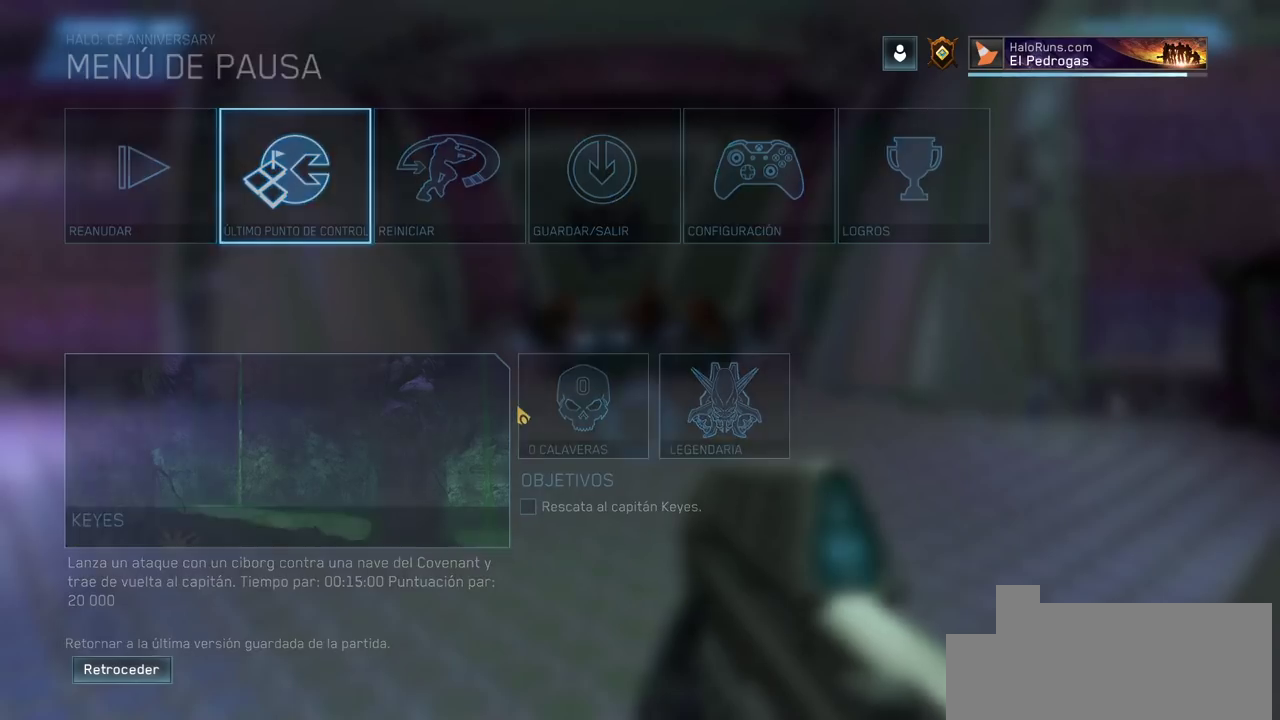
{"keys": ["w"], "mouse": [], "events": [[83, "w", "down"]]}
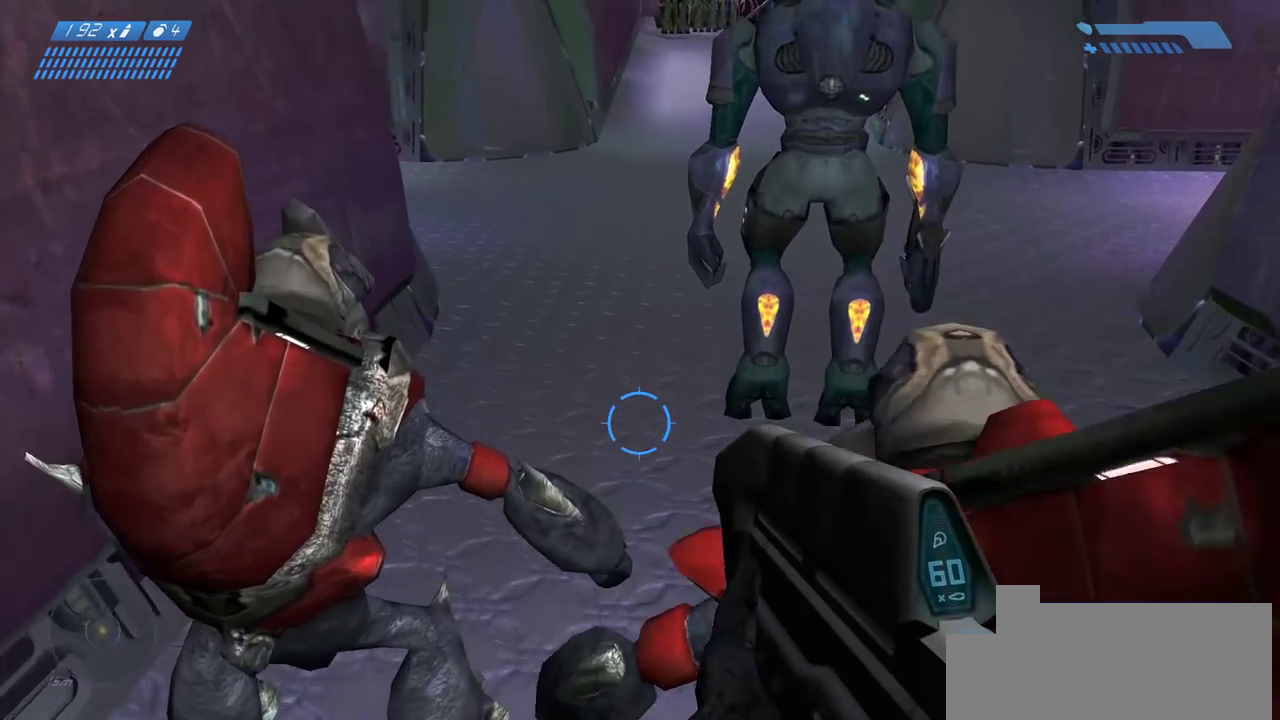
{"keys": [], "mouse": [], "events": [[317, "w", "up"]]}
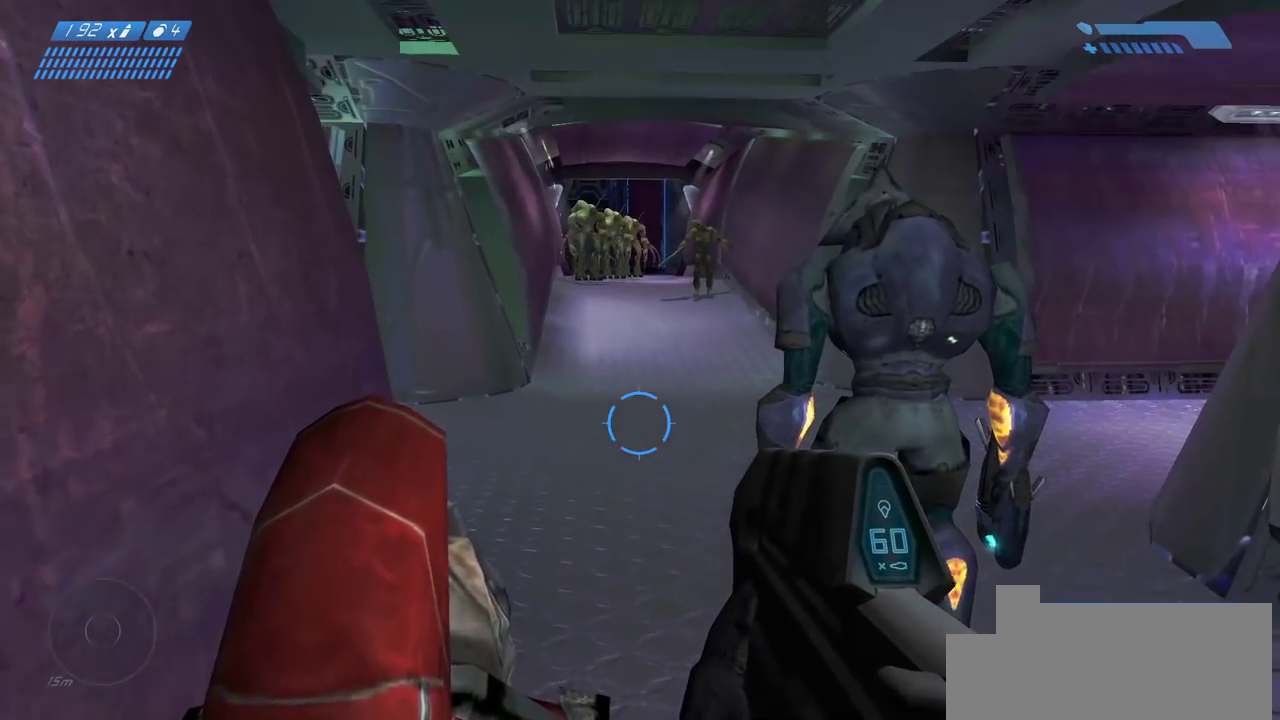
{"keys": [], "mouse": [], "events": []}
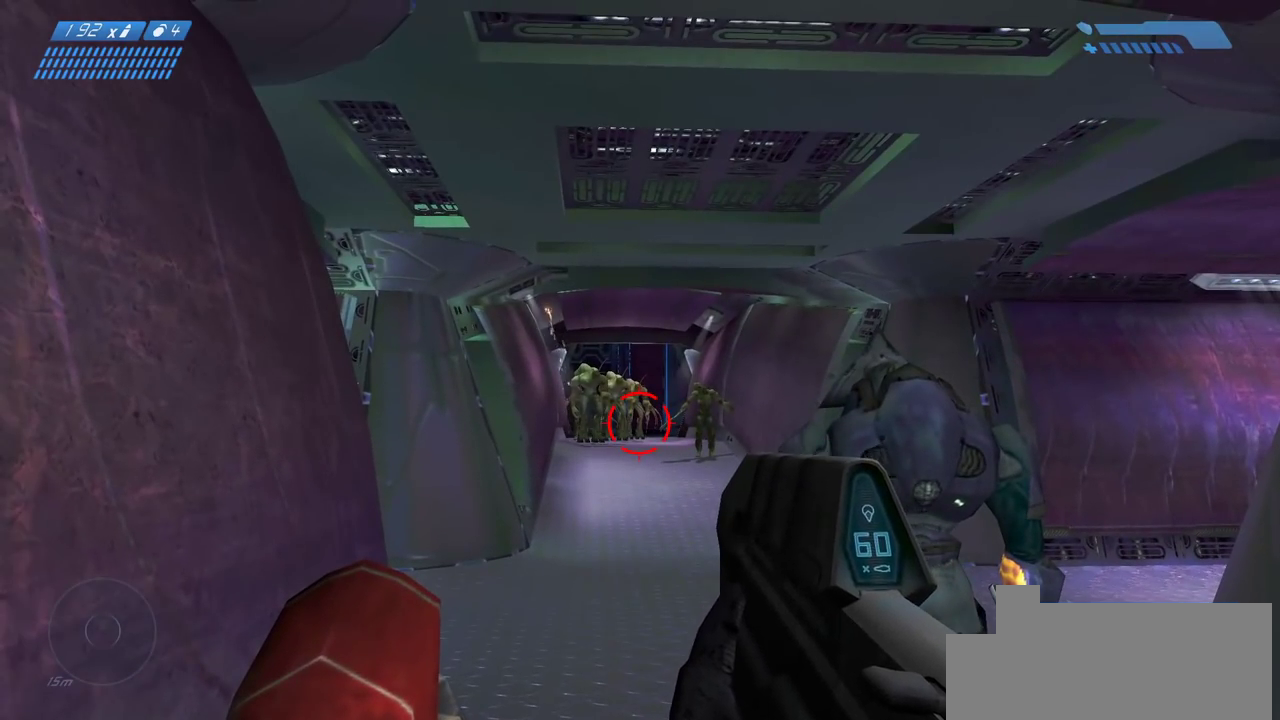
{"keys": [], "mouse": [], "events": []}
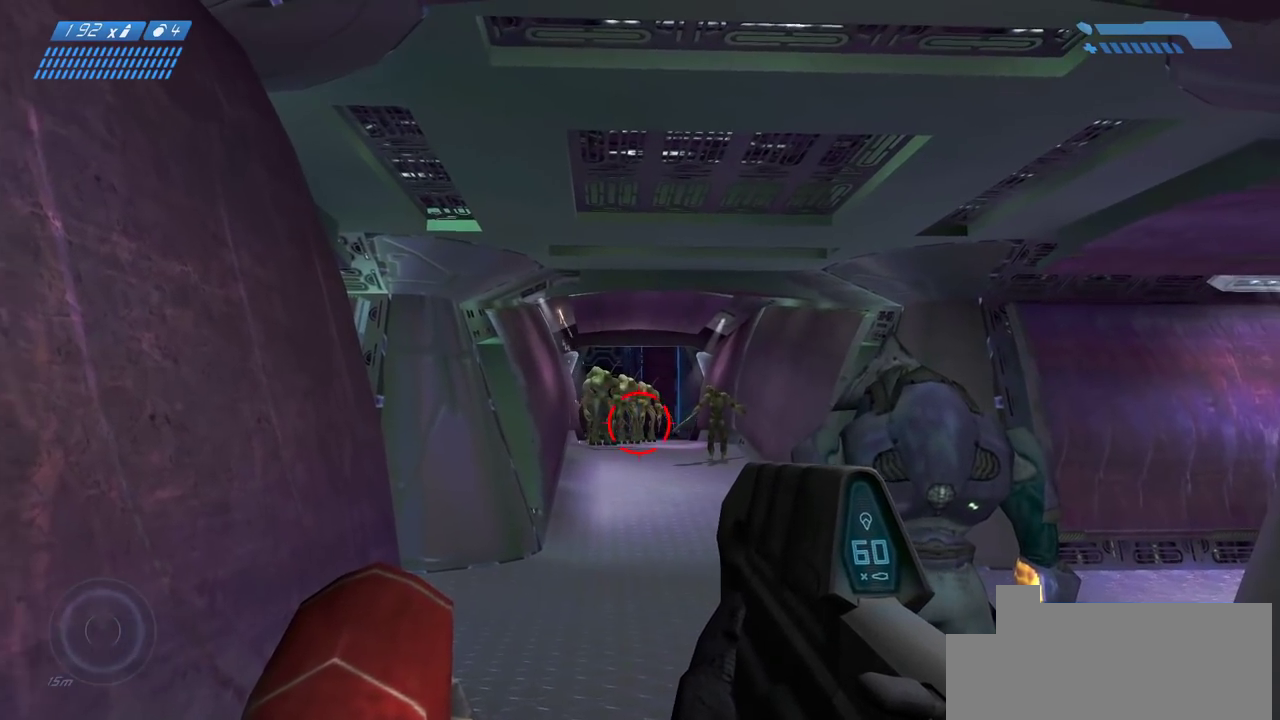
{"keys": [], "mouse": [], "events": [[250, "s", "down"], [367, "s", "up"]]}
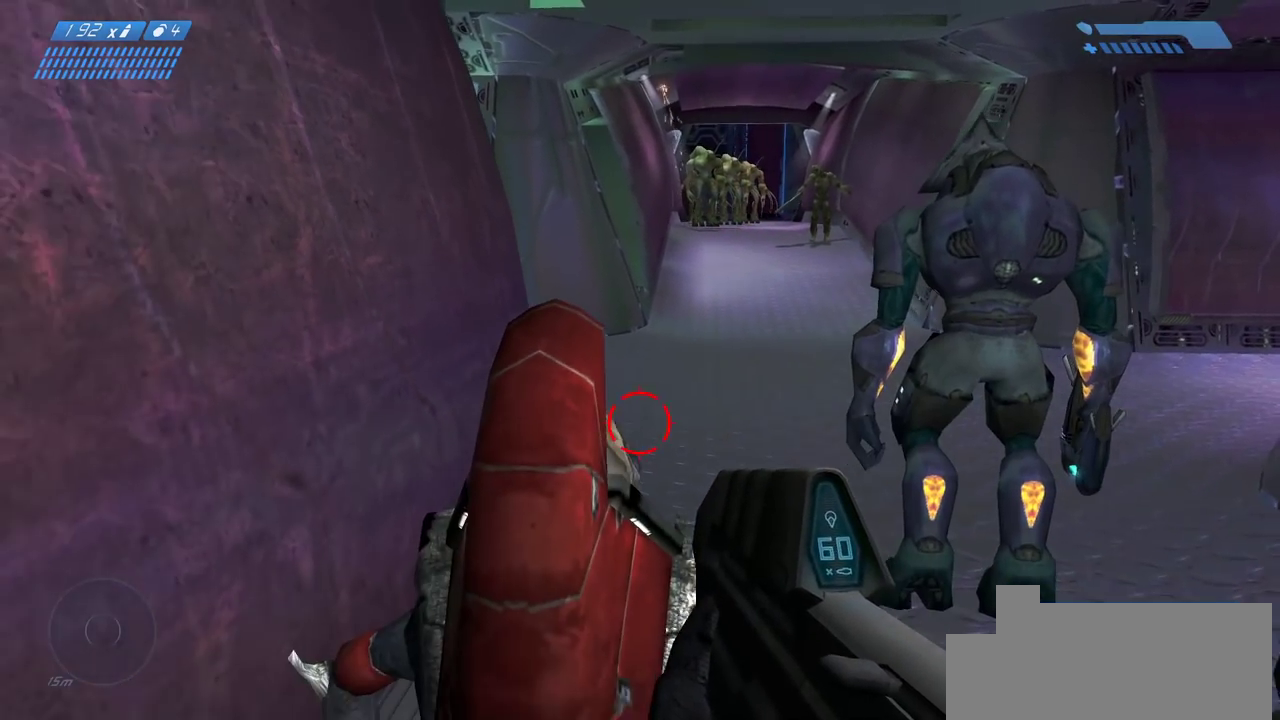
{"keys": [], "mouse": [], "events": [[417, "mouse_mb4", "down"], [483, "mouse_mb4", "up"]]}
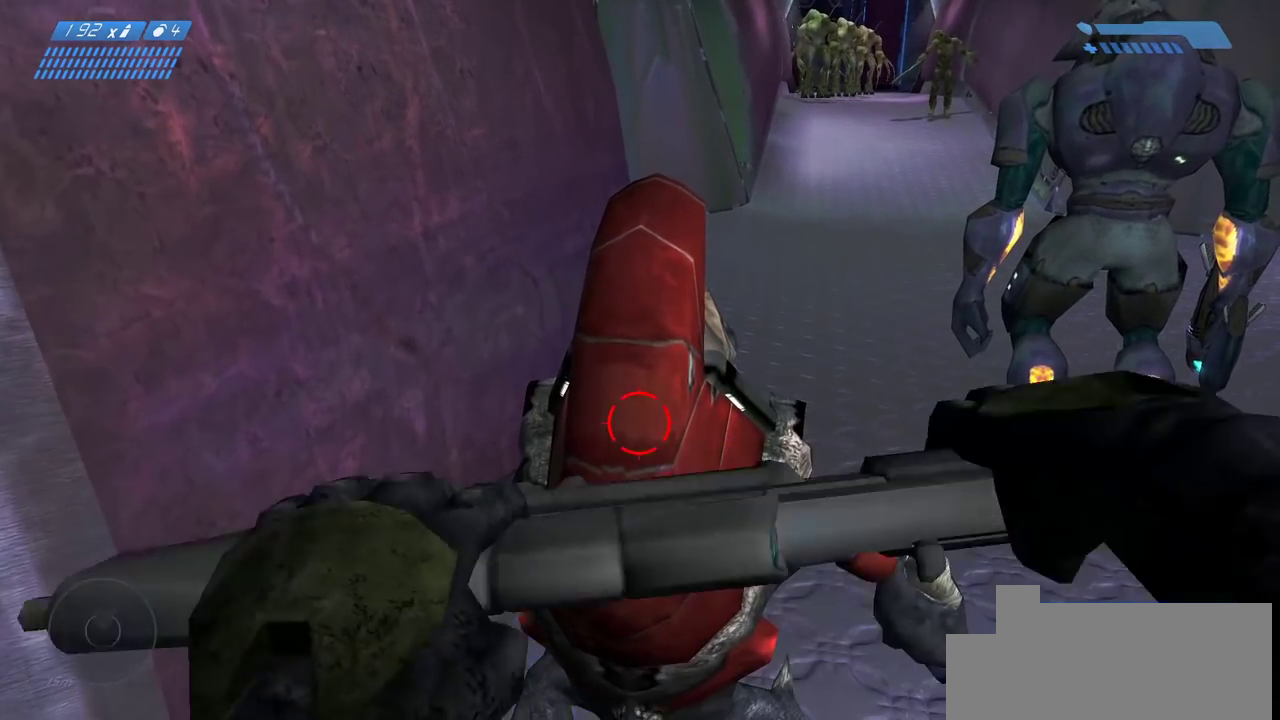
{"keys": [], "mouse": [], "events": [[50, "s", "down"], [250, "d", "down"], [317, "s", "up"], [467, "d", "up"]]}
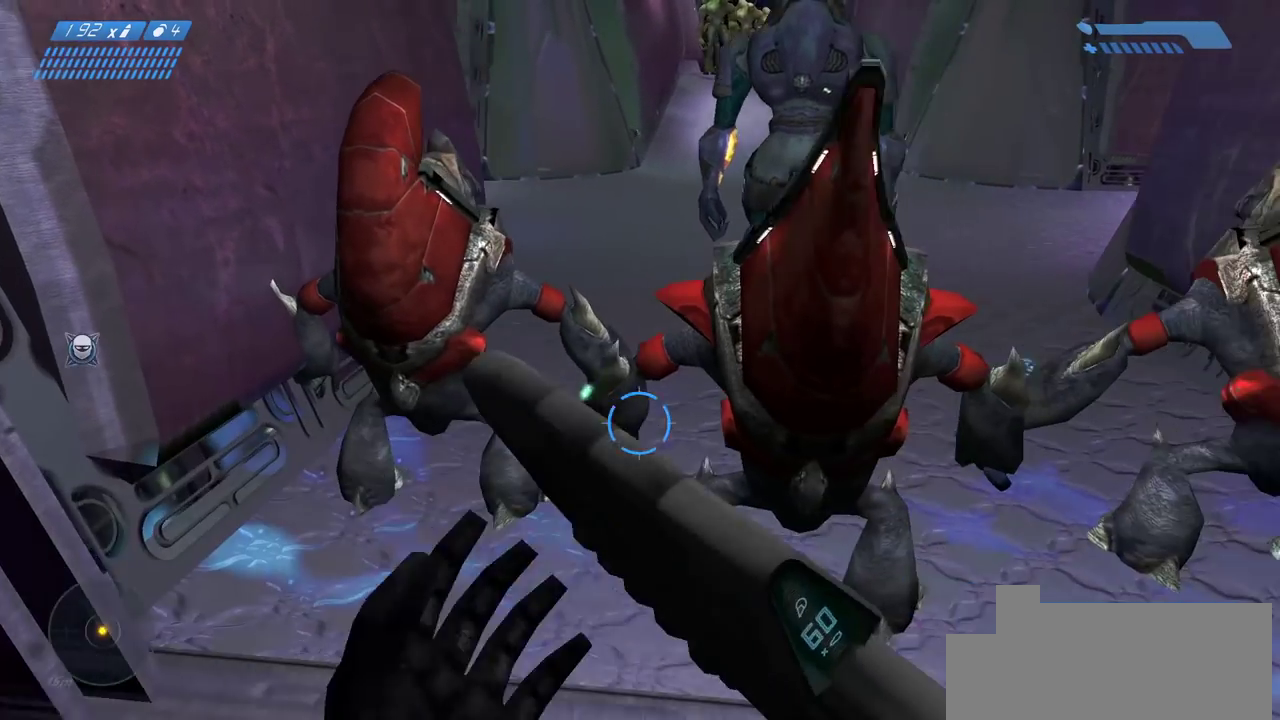
{"keys": [], "mouse": []}
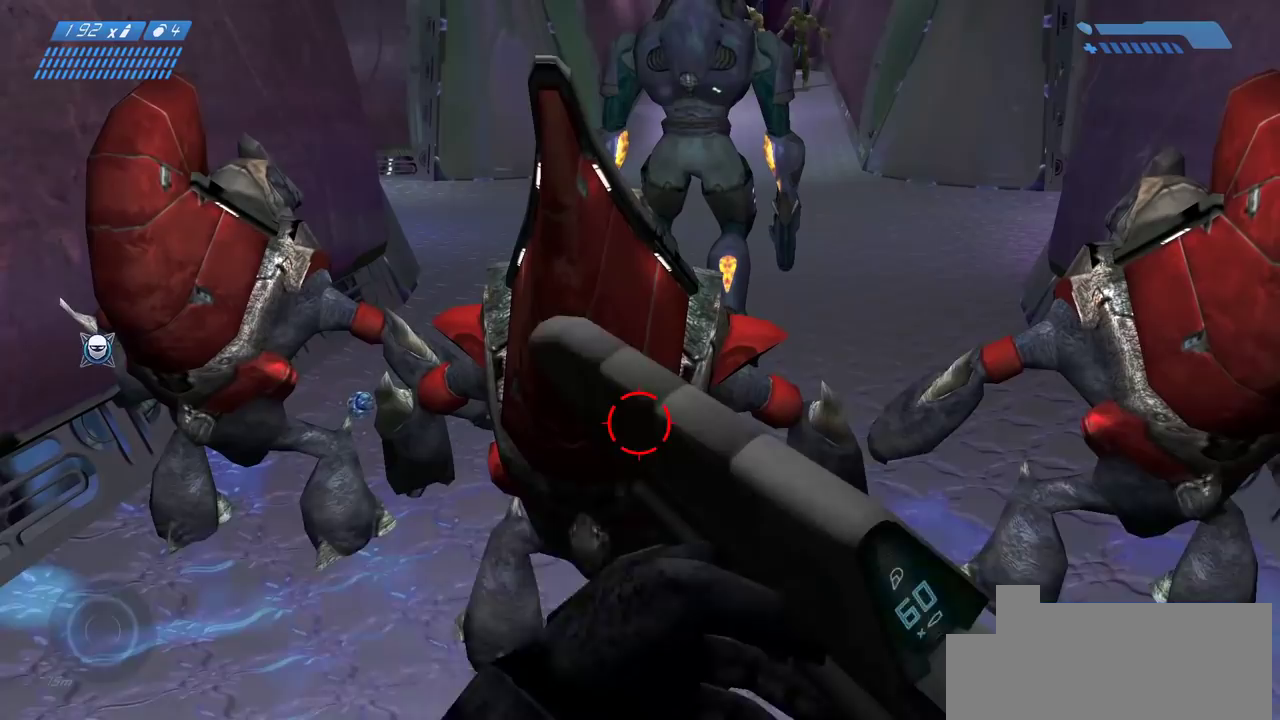
{"keys": [], "mouse": [], "events": [[100, "mouse_mb4", "down"], [233, "mouse_mb4", "up"], [267, "d", "down"], [433, "d", "up"]]}
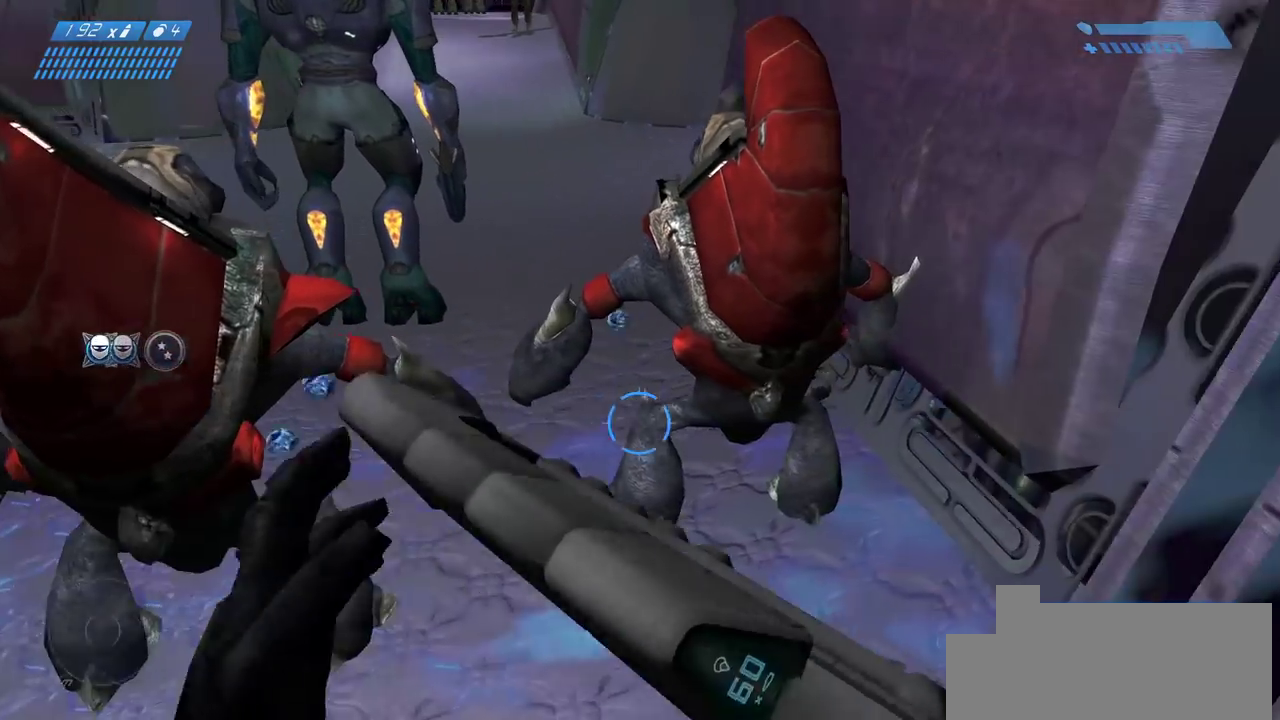
{"keys": [], "mouse": ["mb4"], "events": [[117, "w", "down"], [233, "w", "up"], [350, "mouse_mb4", "down"]]}
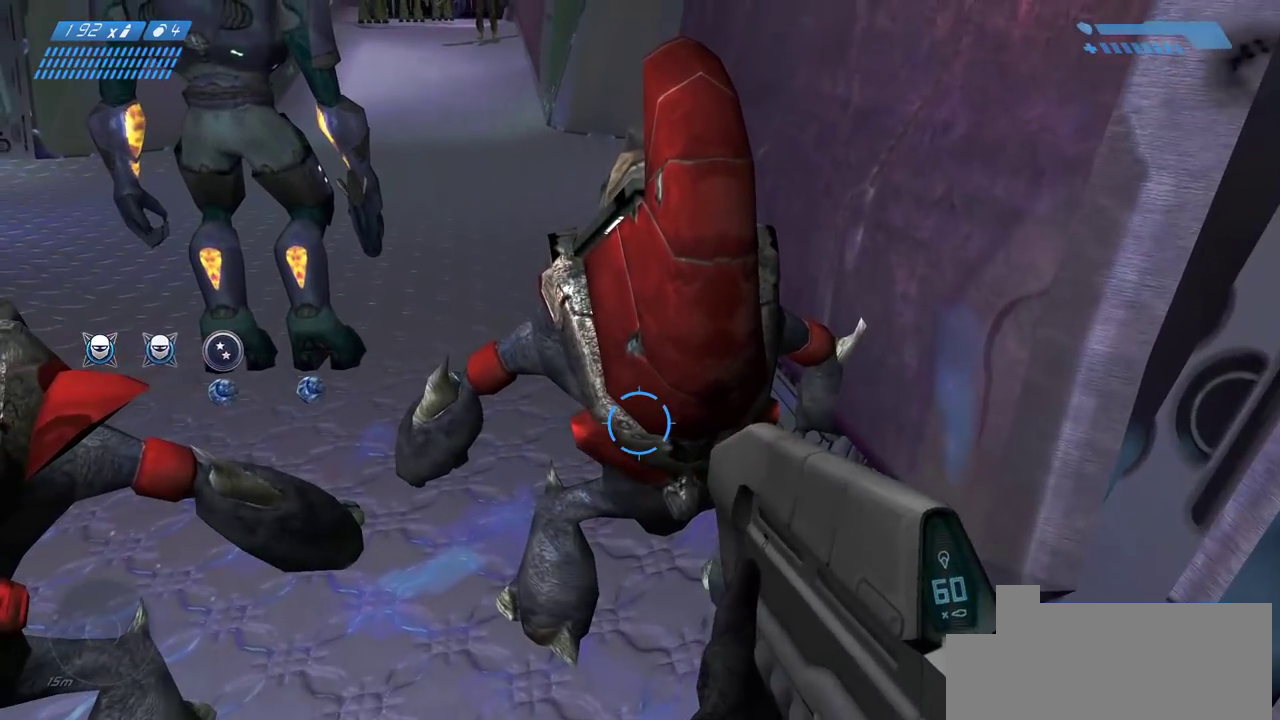
{"keys": ["w"], "mouse": ["mb4"], "events": [[283, "w", "down"], [333, "mouse_mb4", "up"], [433, "mouse_mb4", "down"]]}
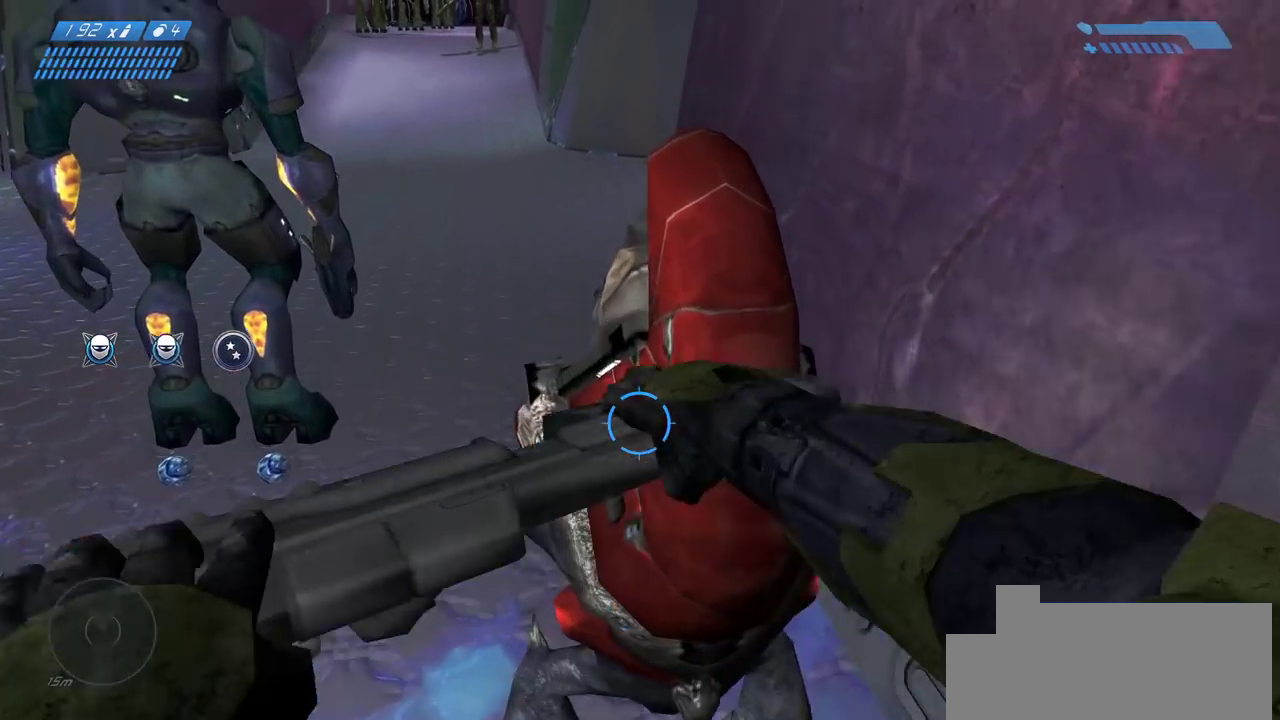
{"keys": ["a", "w"], "mouse": [], "events": [[33, "mouse_mb4", "up"], [483, "a", "down"]]}
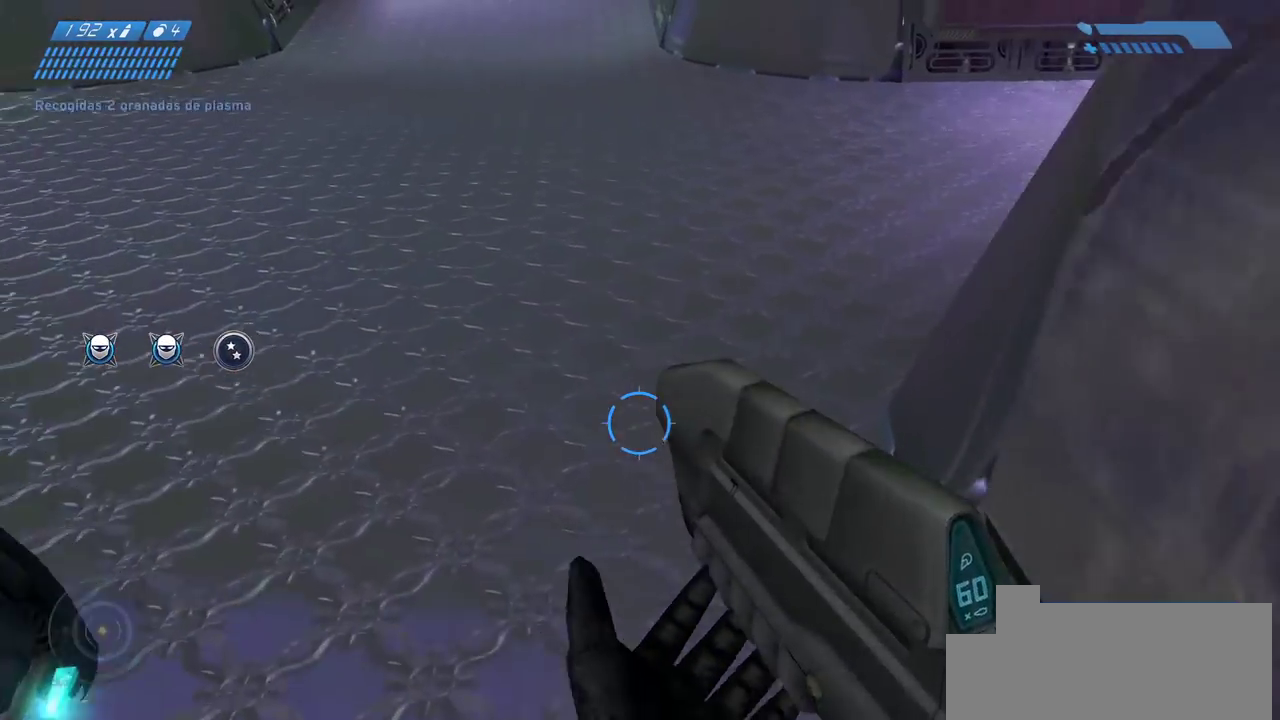
{"keys": ["a", "w"], "mouse": [], "events": []}
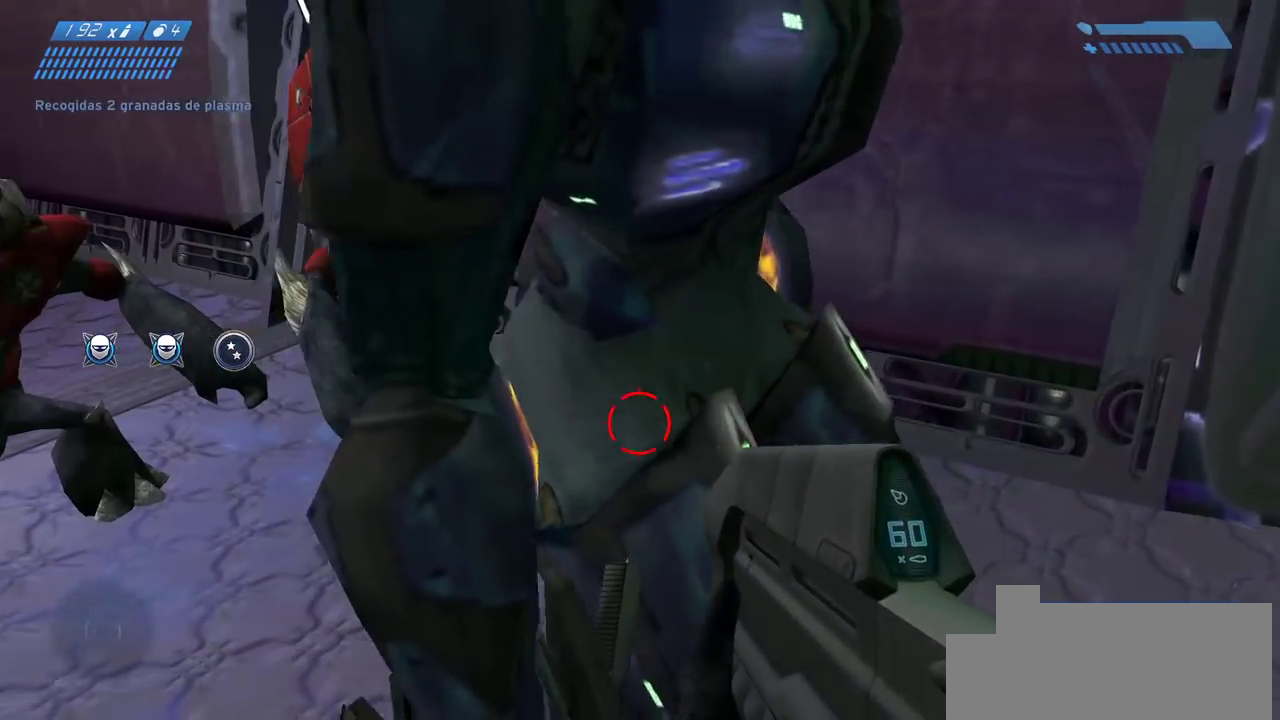
{"keys": ["w"], "mouse": [], "events": [[50, "a", "up"], [283, "a", "down"], [367, "a", "up"]]}
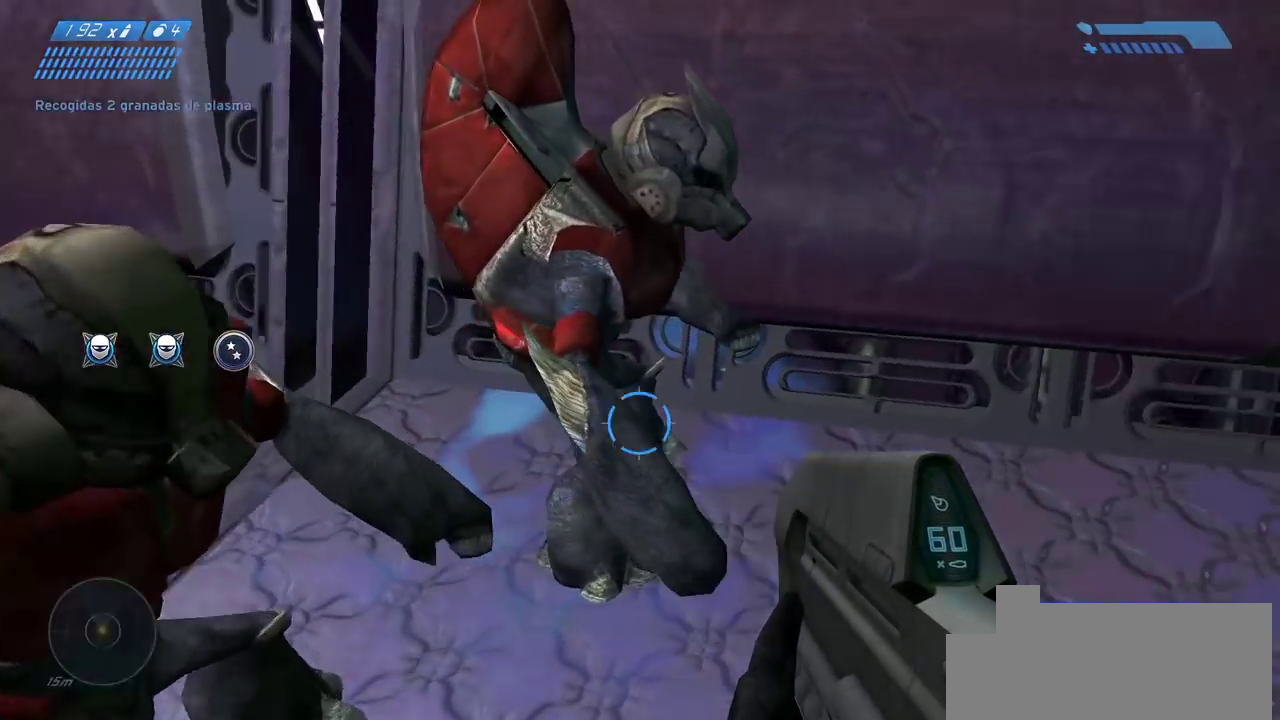
{"keys": ["w"], "mouse": [], "events": []}
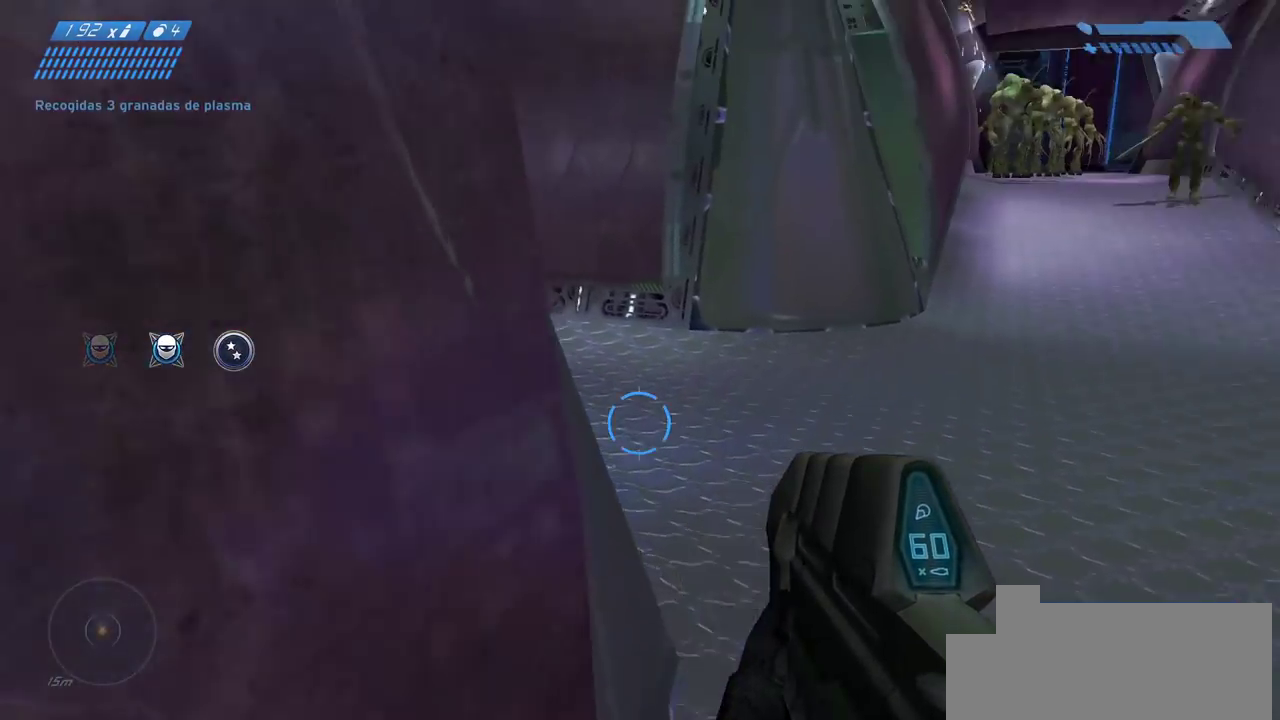
{"keys": ["w"], "mouse": [], "events": []}
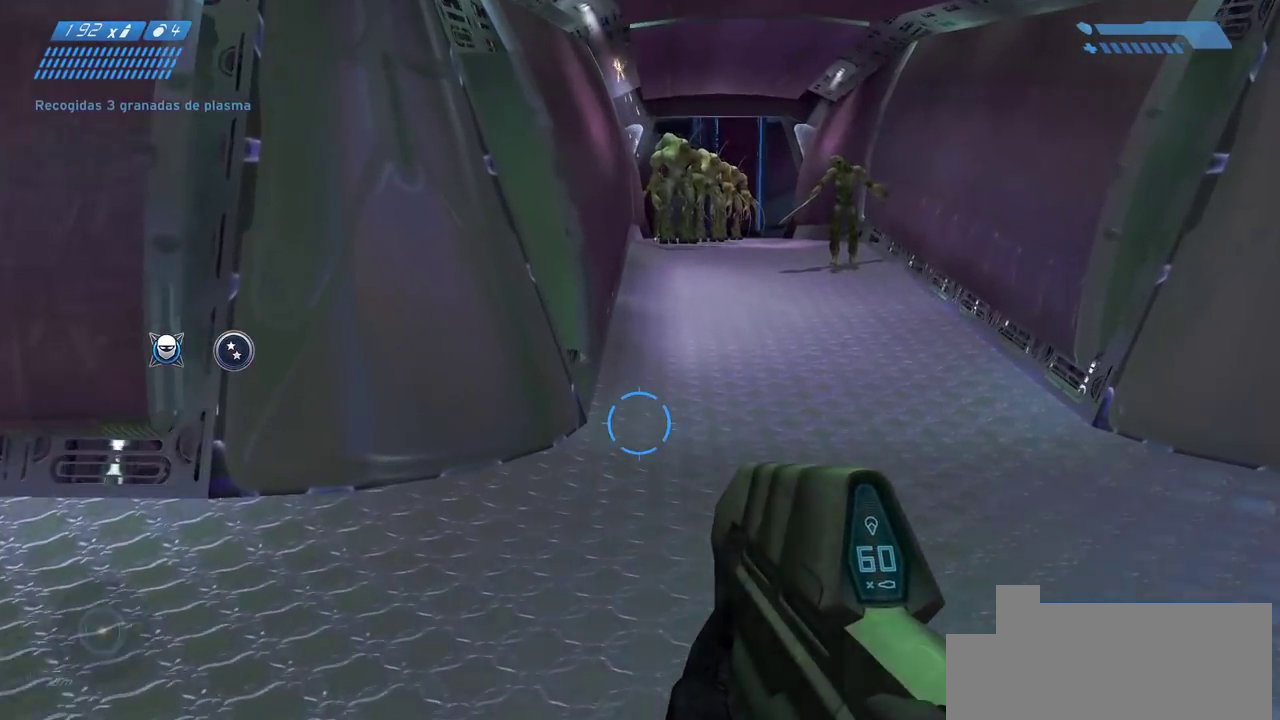
{"keys": ["w"], "mouse": [], "events": []}
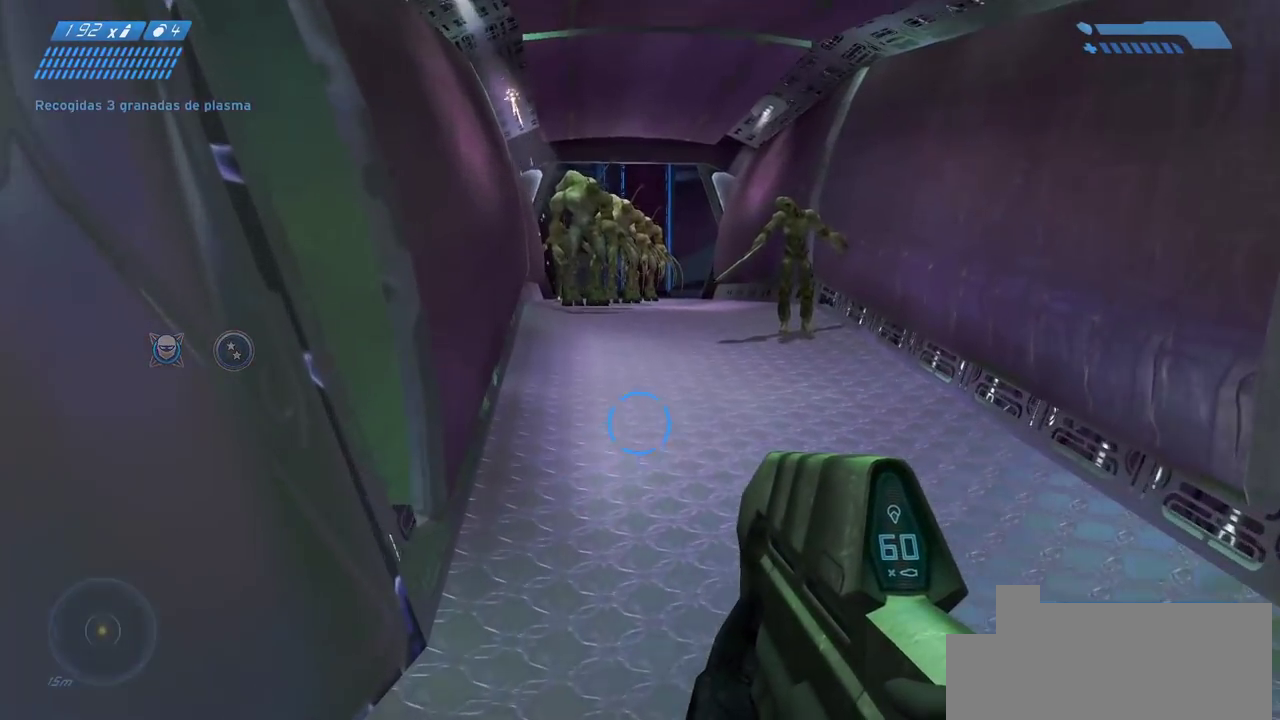
{"keys": ["w"], "mouse": [], "events": []}